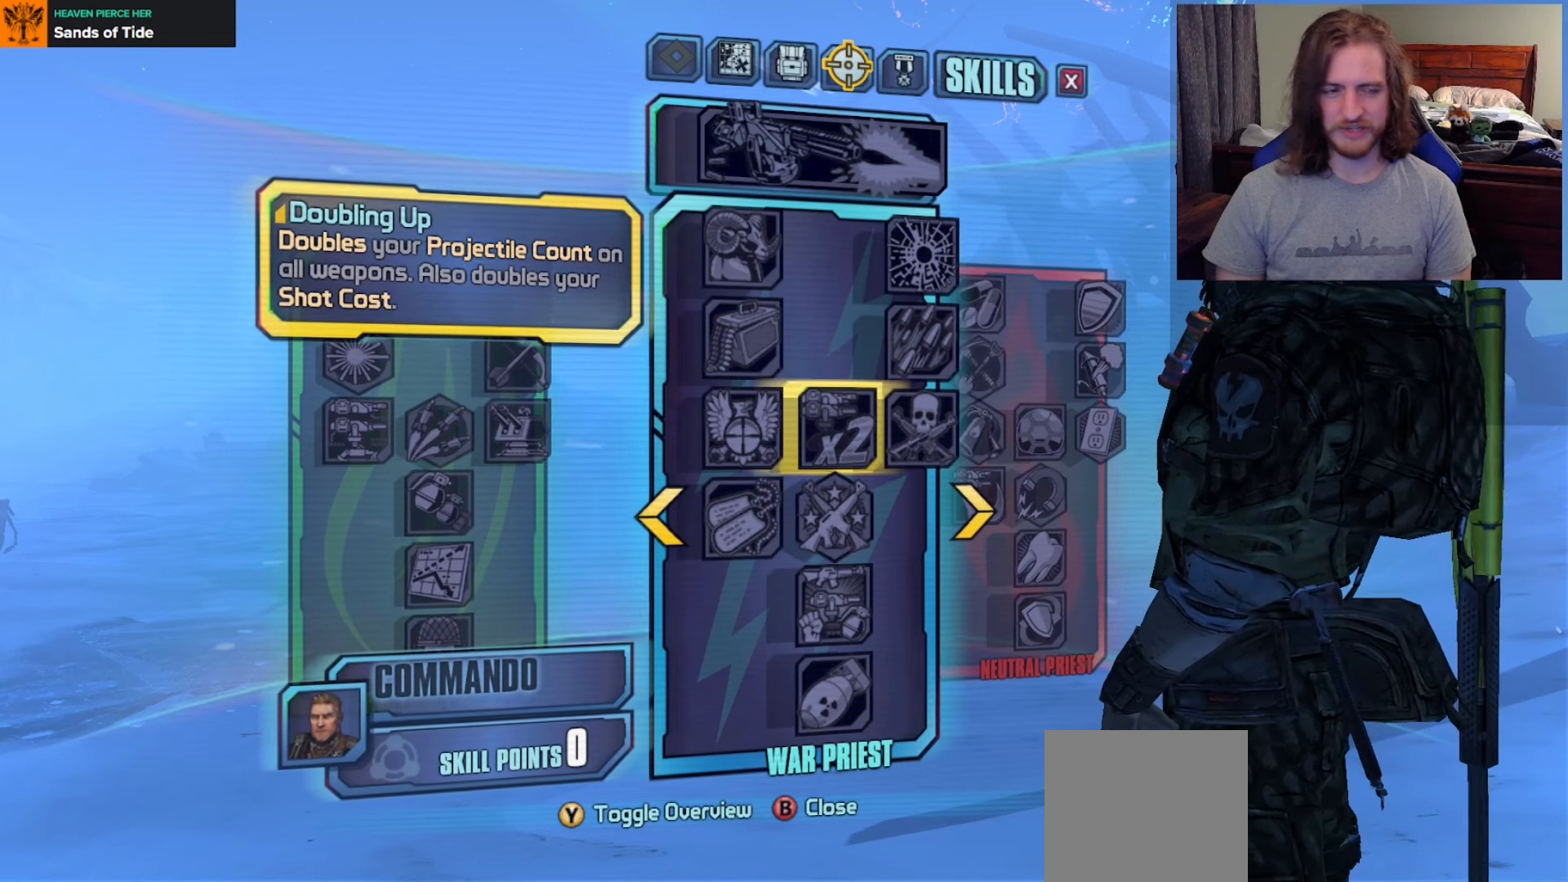
Gameplay with a controller (Xbox layout); each line is a JSON object with the inputs held at the frame after it. "events" lists button and stick changes between this image and that frame as [ms after this image, input, new state], when the widget could be followed in between.
{"buttons": ["DPAD_LEFT"], "left_stick": "center", "right_stick": "center", "events": [[33, "DPAD_RIGHT", "down"], [217, "DPAD_RIGHT", "up"], [467, "DPAD_LEFT", "down"]]}
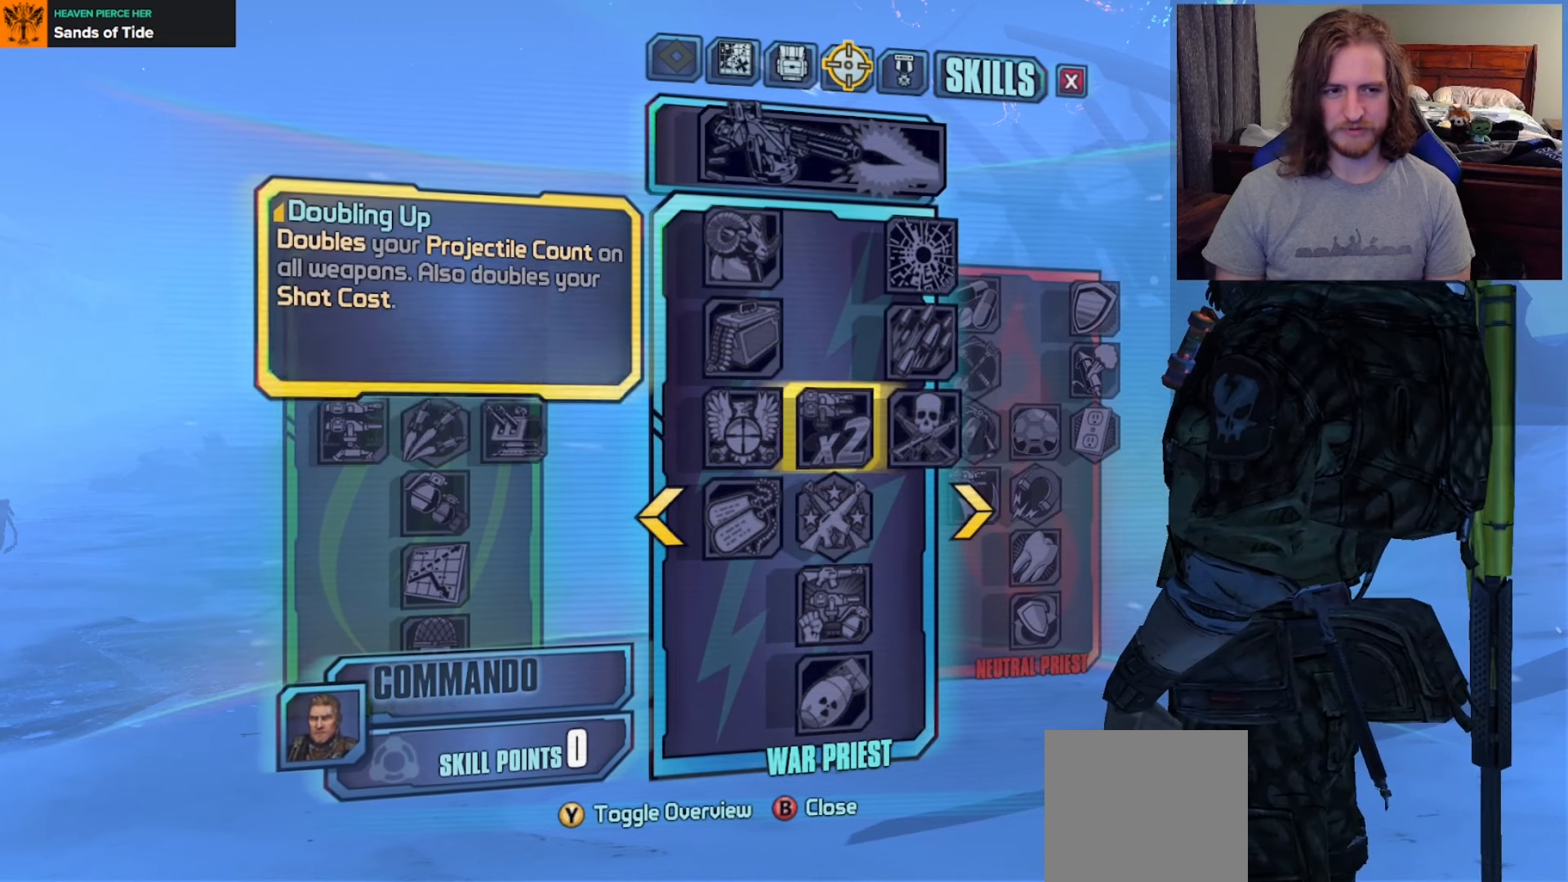
{"buttons": [], "left_stick": "center", "right_stick": "center", "events": [[33, "DPAD_LEFT", "up"]]}
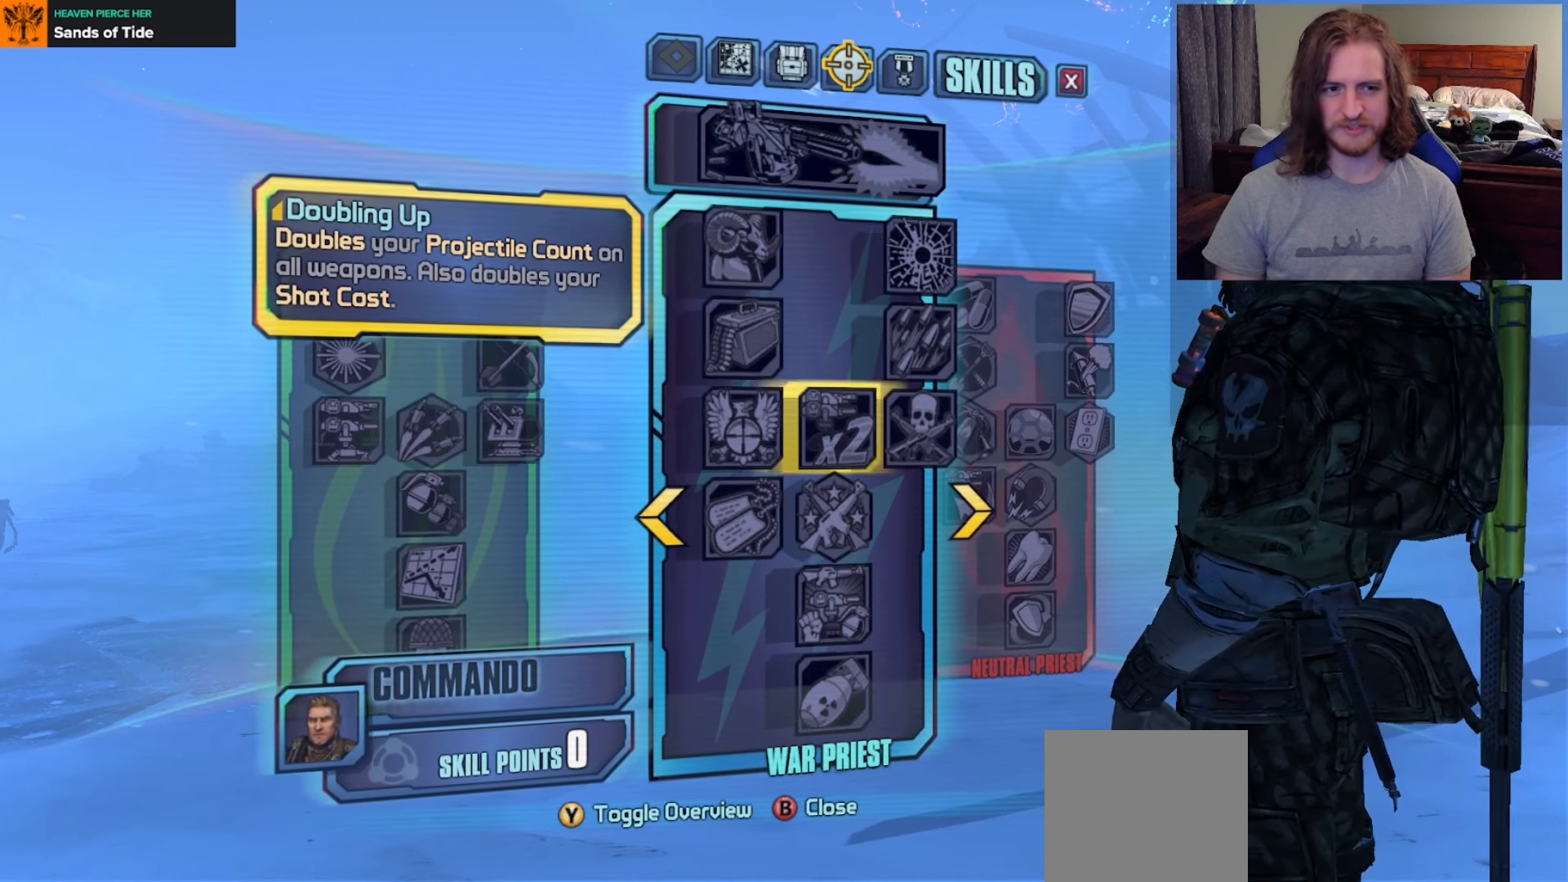
{"buttons": [], "left_stick": "center", "right_stick": "center", "events": []}
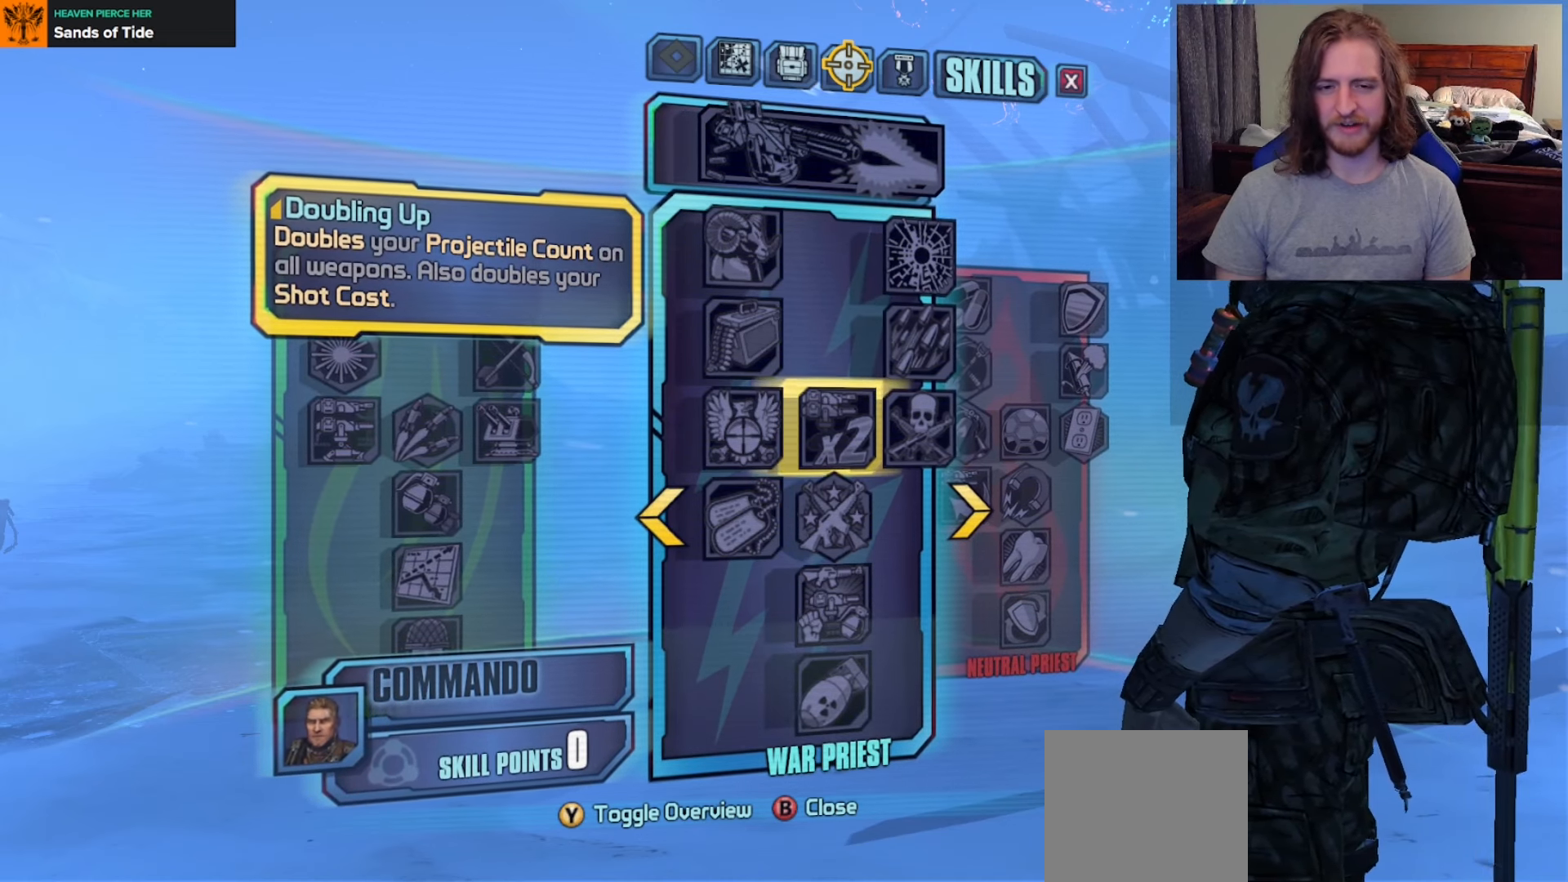
{"buttons": [], "left_stick": "center", "right_stick": "center", "events": []}
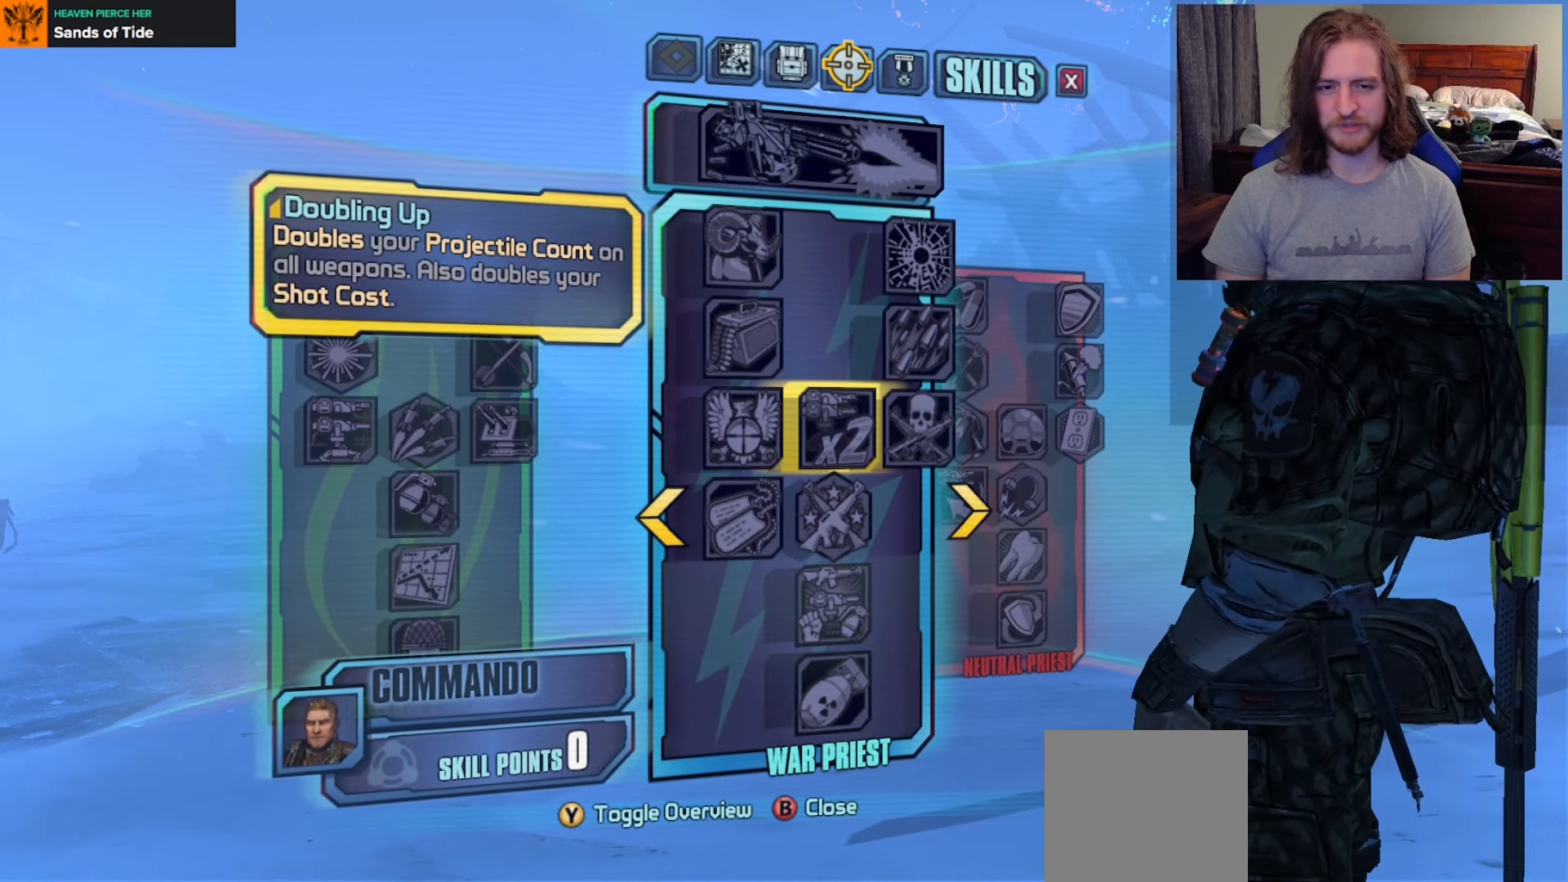
{"buttons": [], "left_stick": "center", "right_stick": "center", "events": []}
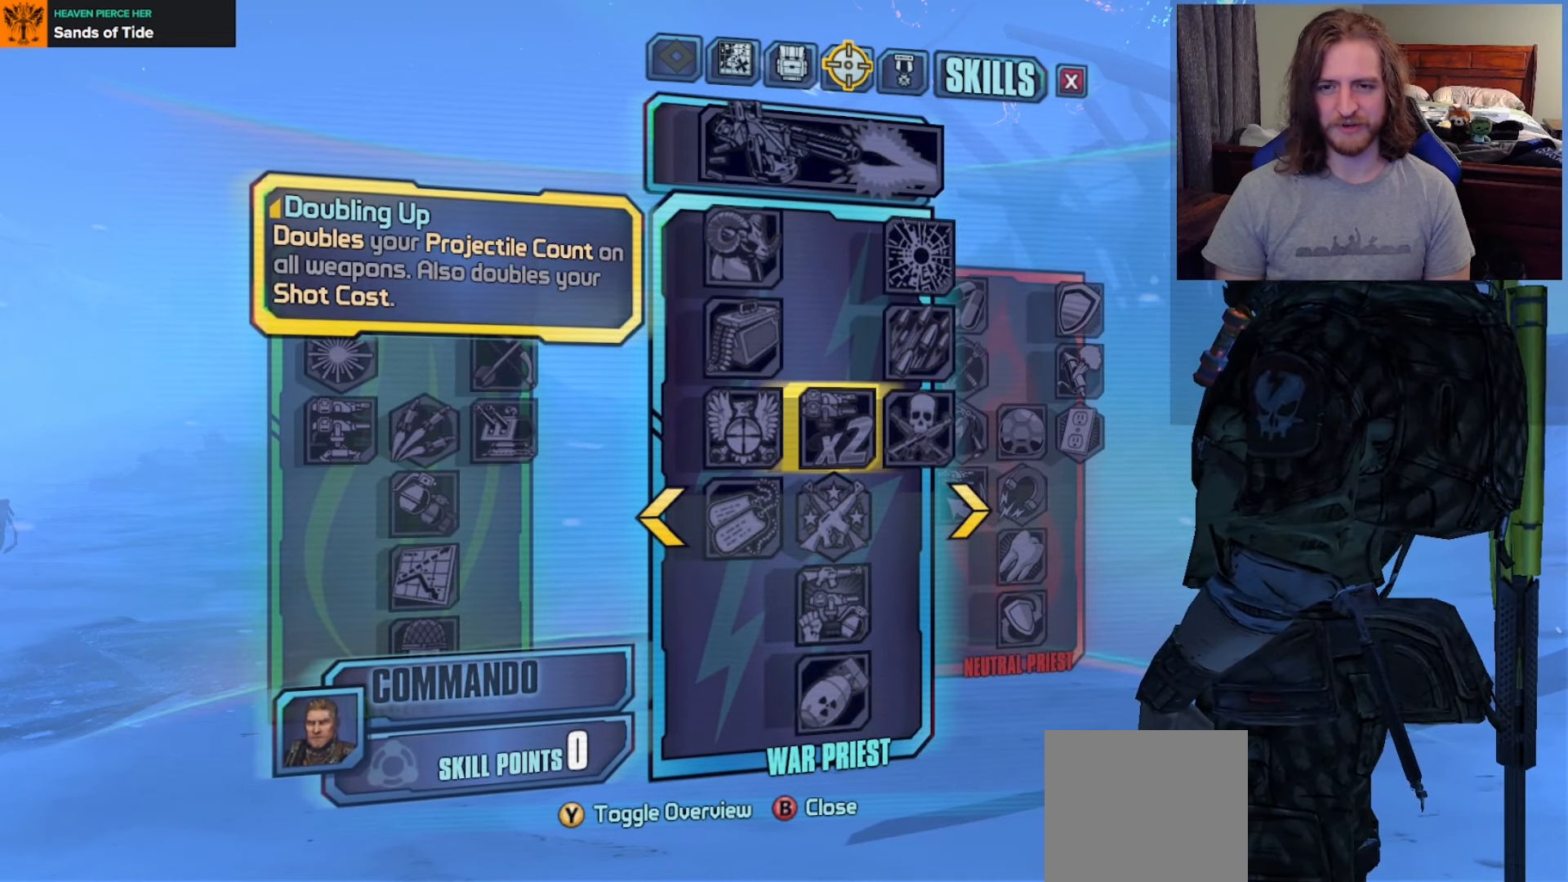
{"buttons": [], "left_stick": "center", "right_stick": "center", "events": [[300, "DPAD_RIGHT", "down"], [450, "DPAD_RIGHT", "up"]]}